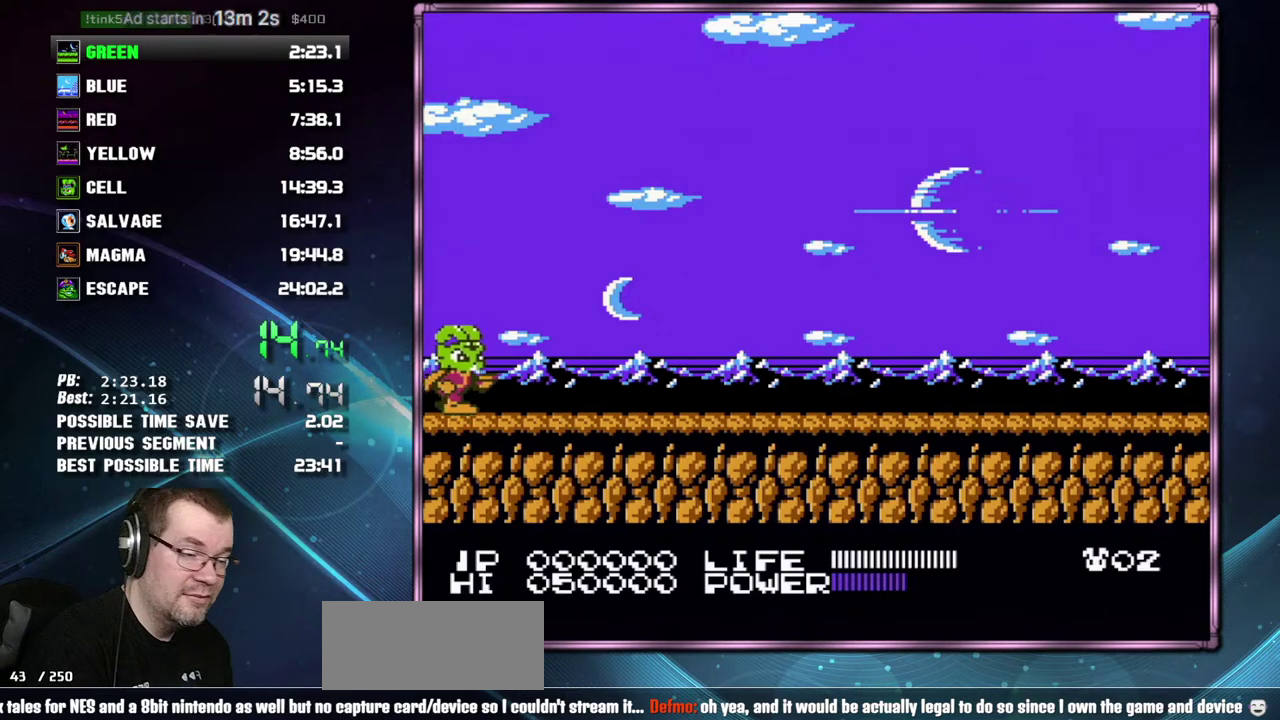
Gameplay with a controller (Nintendo layout); each line is a JSON object with the inputs held at the frame after it. "events" lists button and stick changes between this image and that frame as [ms after this image, input, new state], when the widget could be followed in between. Not read: L3 R3 START.
{"buttons": ["DPAD_RIGHT"], "events": []}
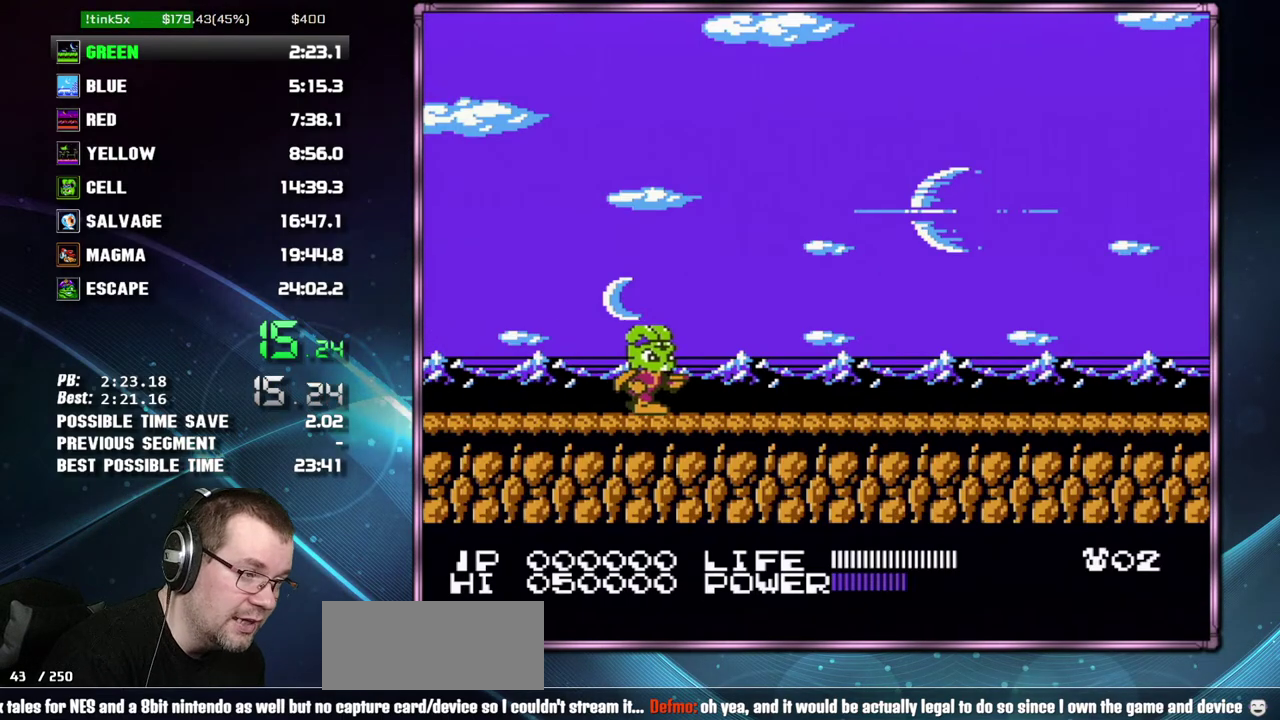
{"buttons": ["DPAD_RIGHT"], "events": []}
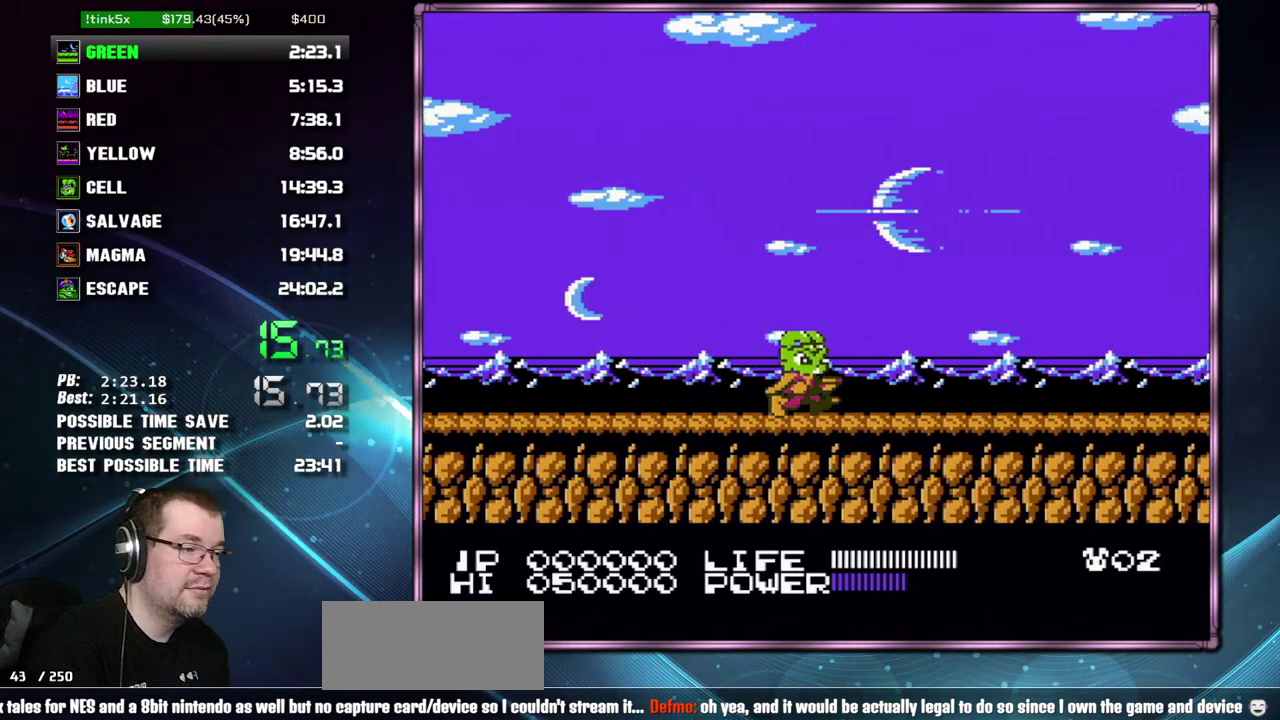
{"buttons": ["DPAD_RIGHT"], "events": []}
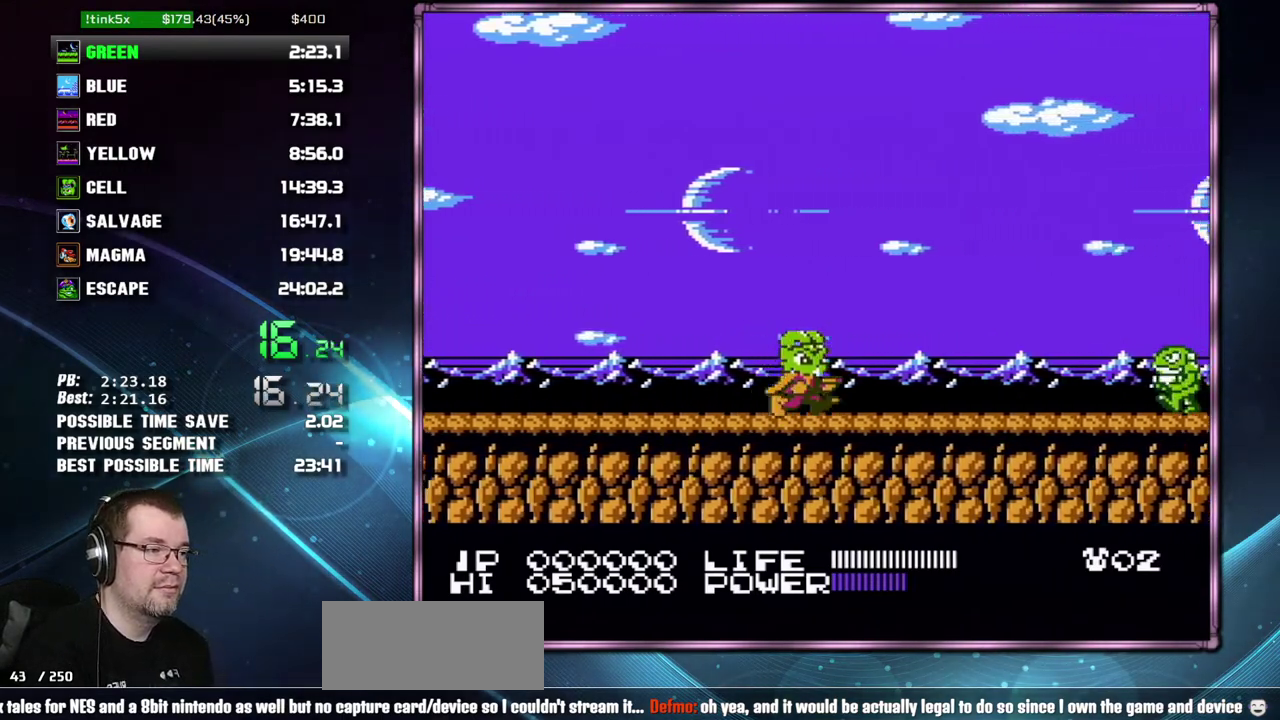
{"buttons": ["DPAD_RIGHT"], "events": [[267, "B", "down"], [333, "B", "up"]]}
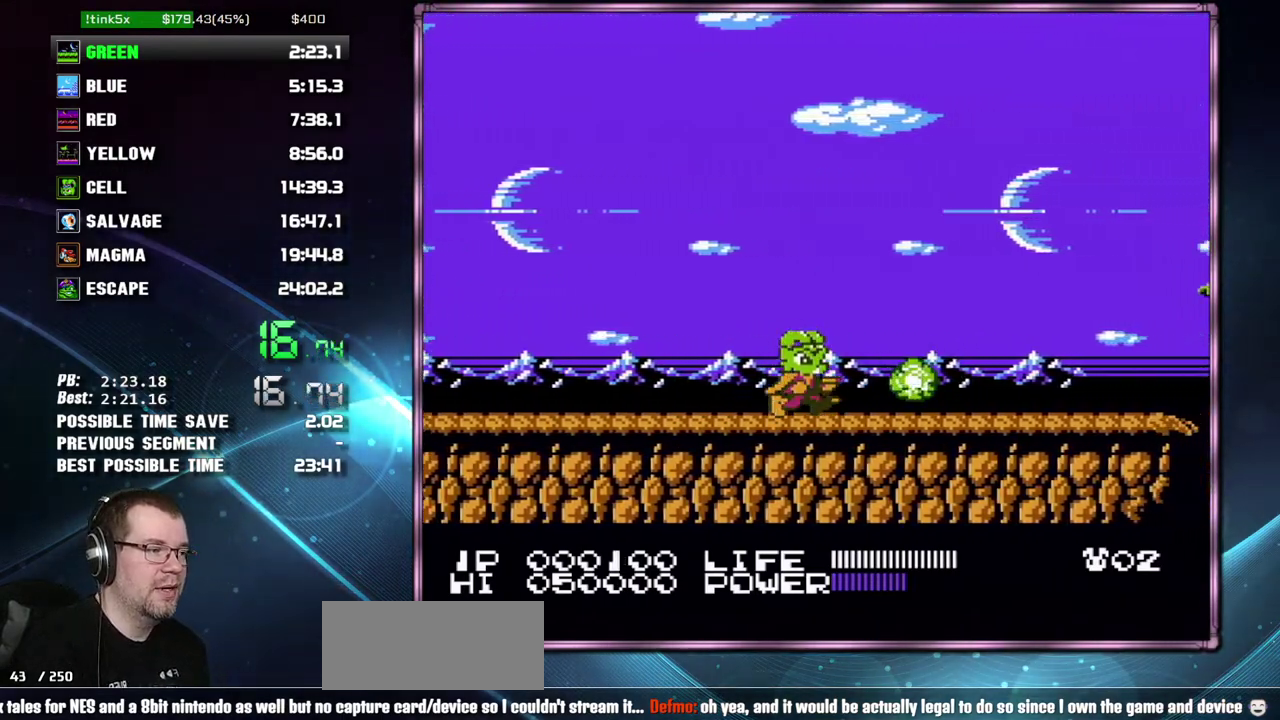
{"buttons": ["DPAD_RIGHT"], "events": []}
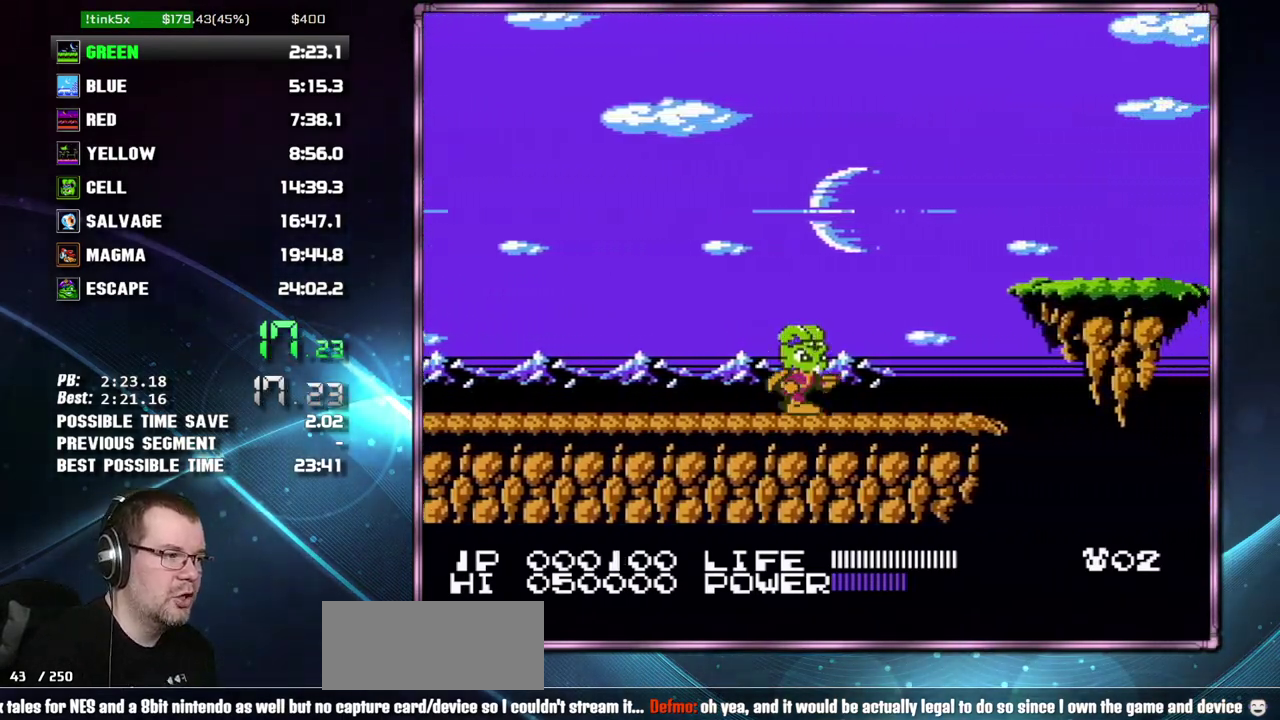
{"buttons": ["A", "B", "DPAD_RIGHT"], "events": [[450, "A", "down"], [450, "B", "down"]]}
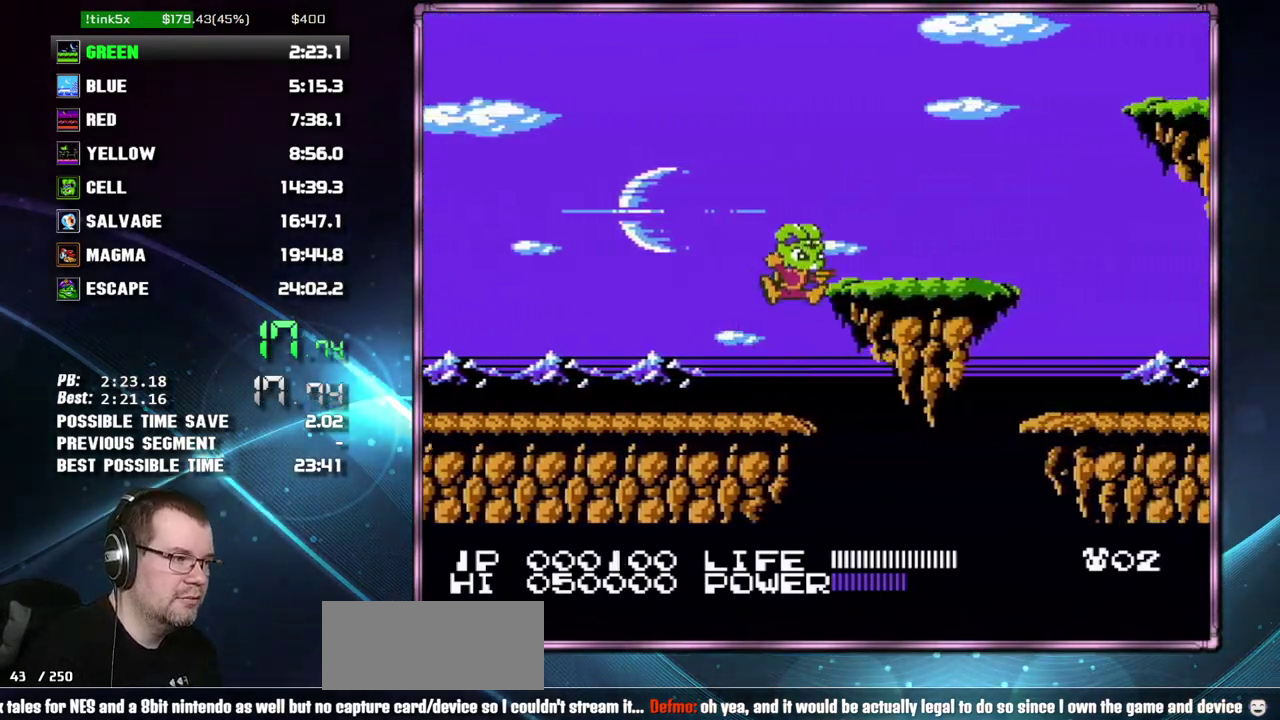
{"buttons": ["DPAD_RIGHT"], "events": [[117, "A", "up"], [150, "B", "up"]]}
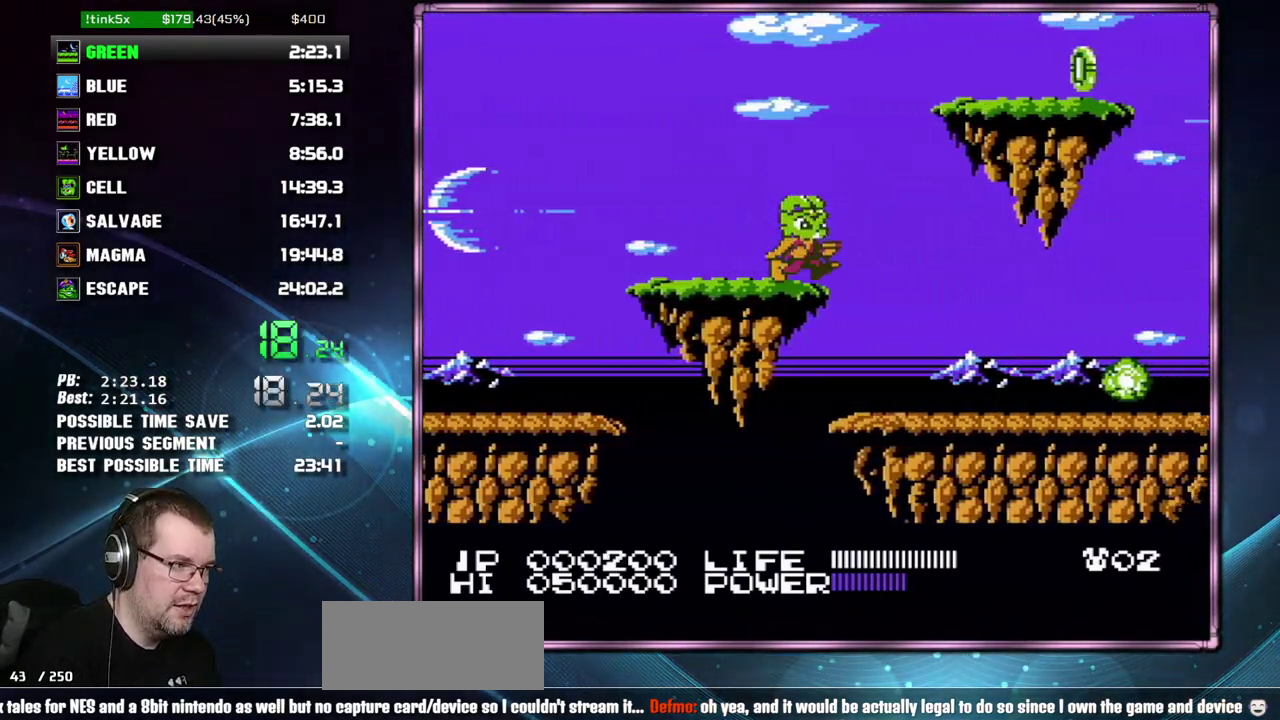
{"buttons": ["DPAD_RIGHT"], "events": []}
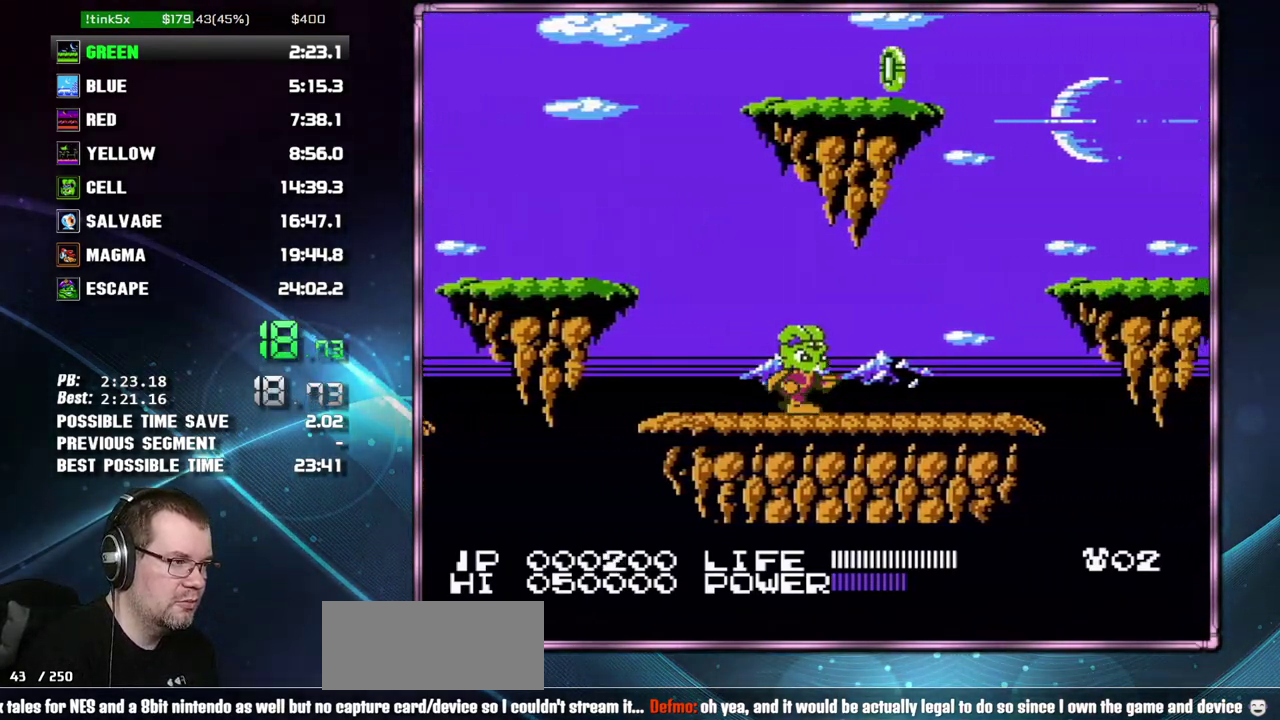
{"buttons": ["A", "DPAD_RIGHT"], "events": [[433, "A", "down"]]}
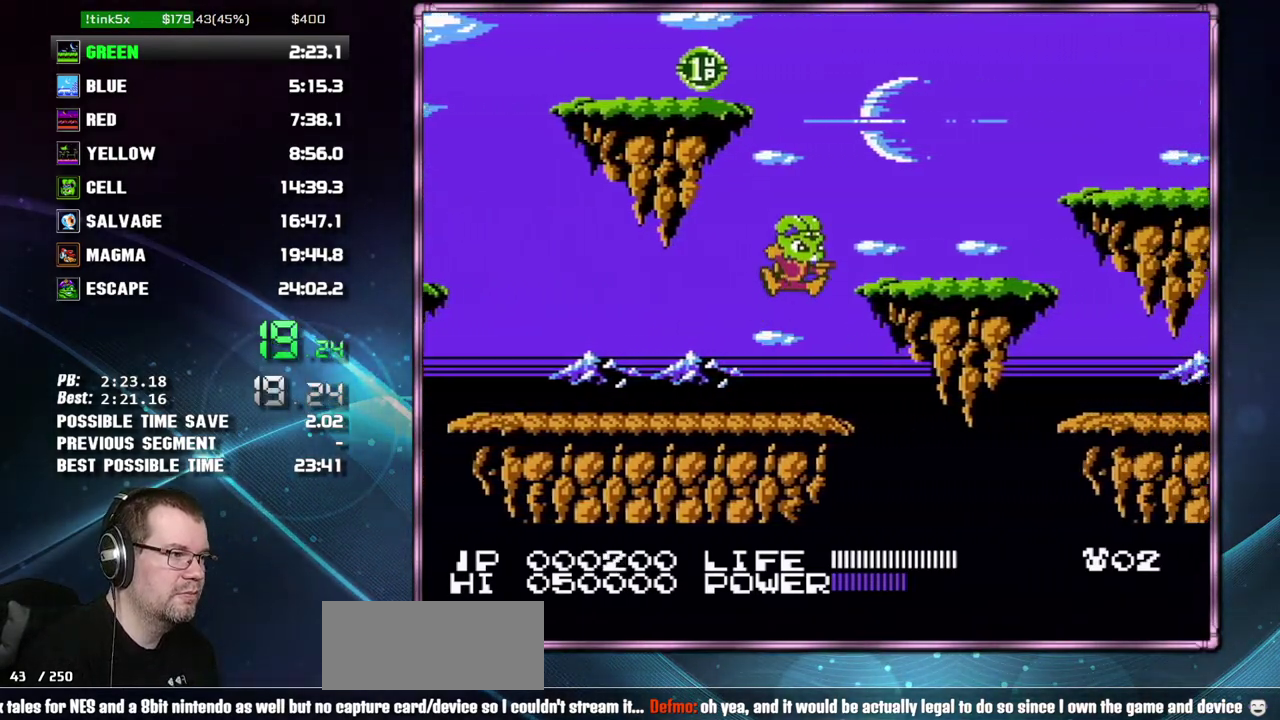
{"buttons": ["DPAD_RIGHT"], "events": [[83, "A", "up"]]}
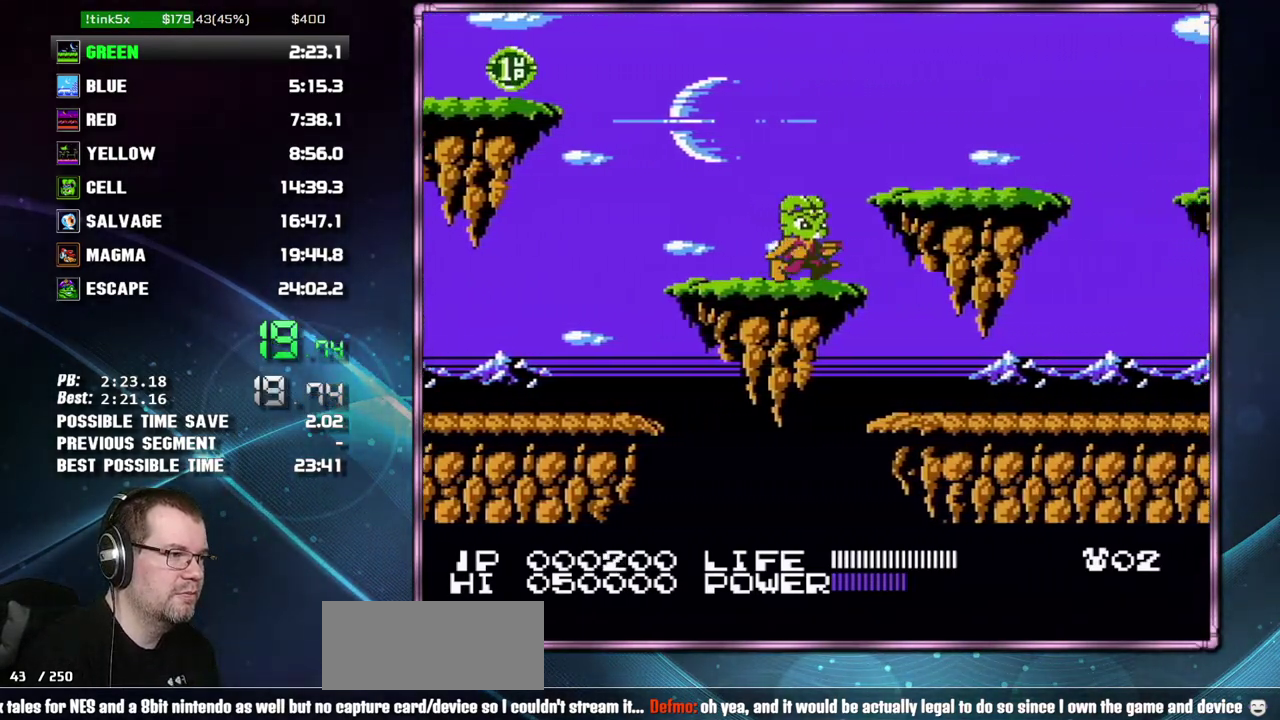
{"buttons": ["DPAD_RIGHT"], "events": []}
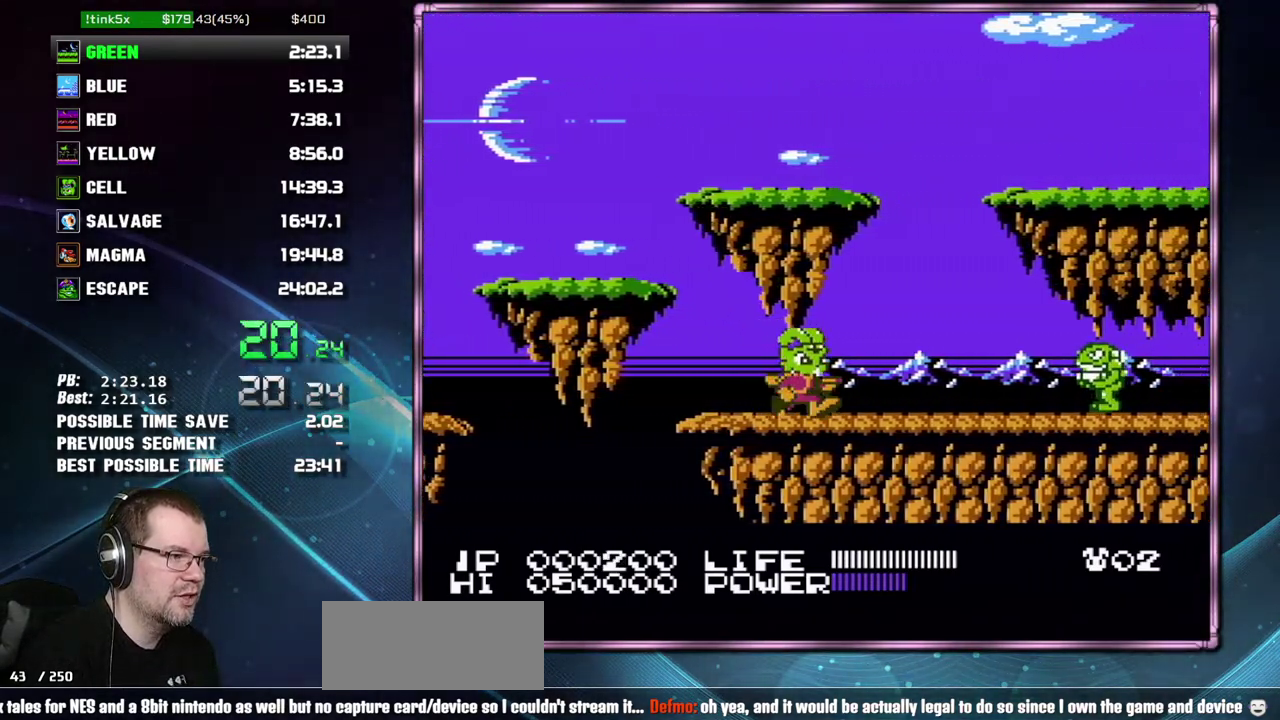
{"buttons": ["DPAD_RIGHT"], "events": []}
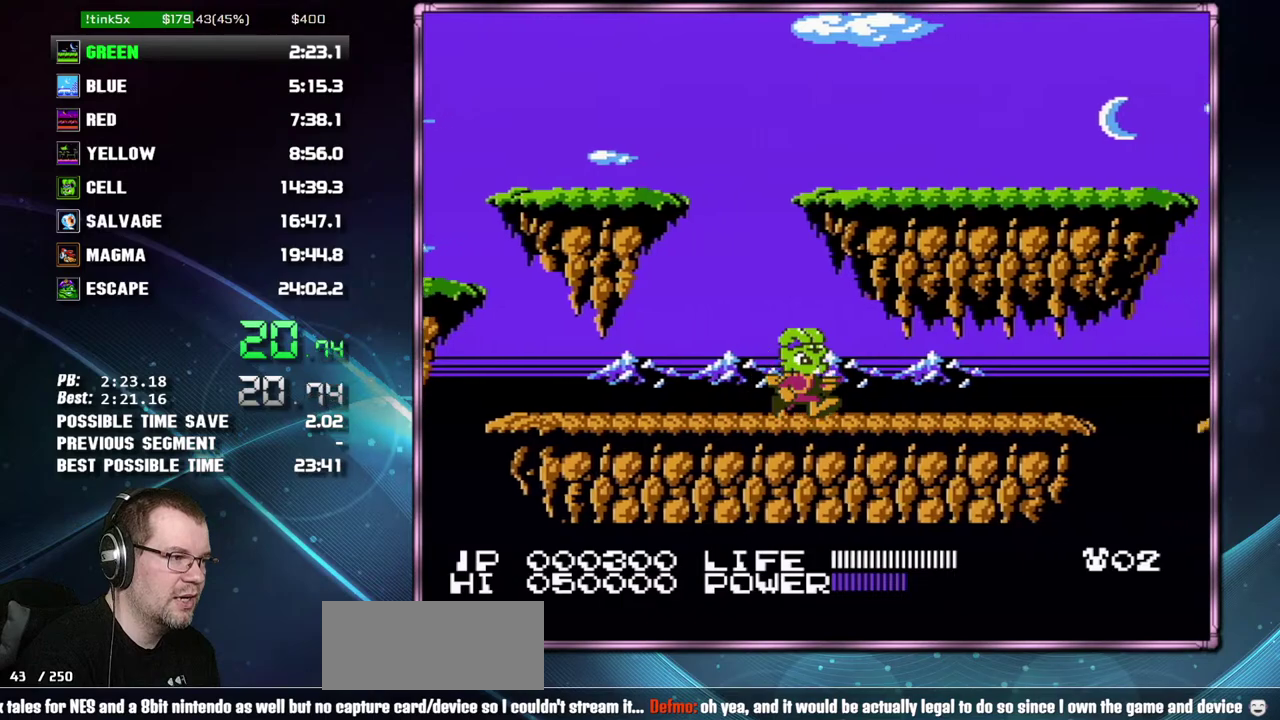
{"buttons": ["DPAD_RIGHT"], "events": []}
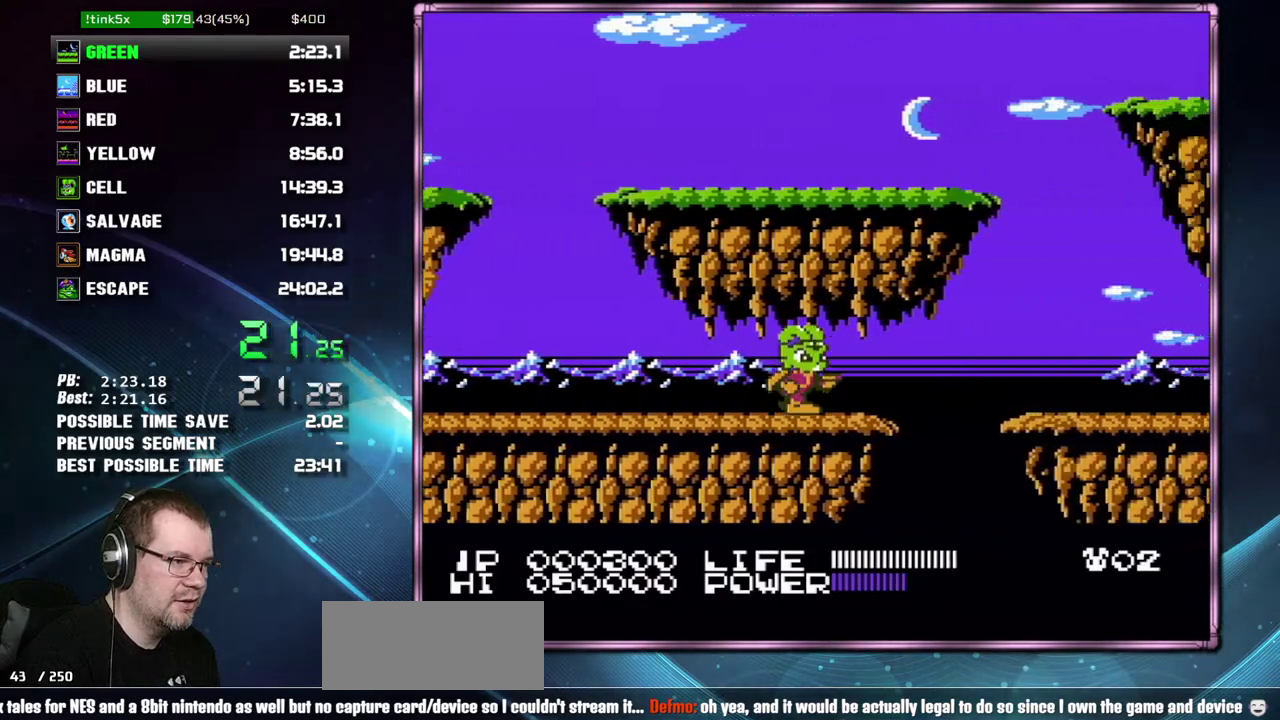
{"buttons": ["DPAD_RIGHT"], "events": [[183, "A", "down"], [200, "B", "down"], [367, "A", "up"], [367, "B", "up"]]}
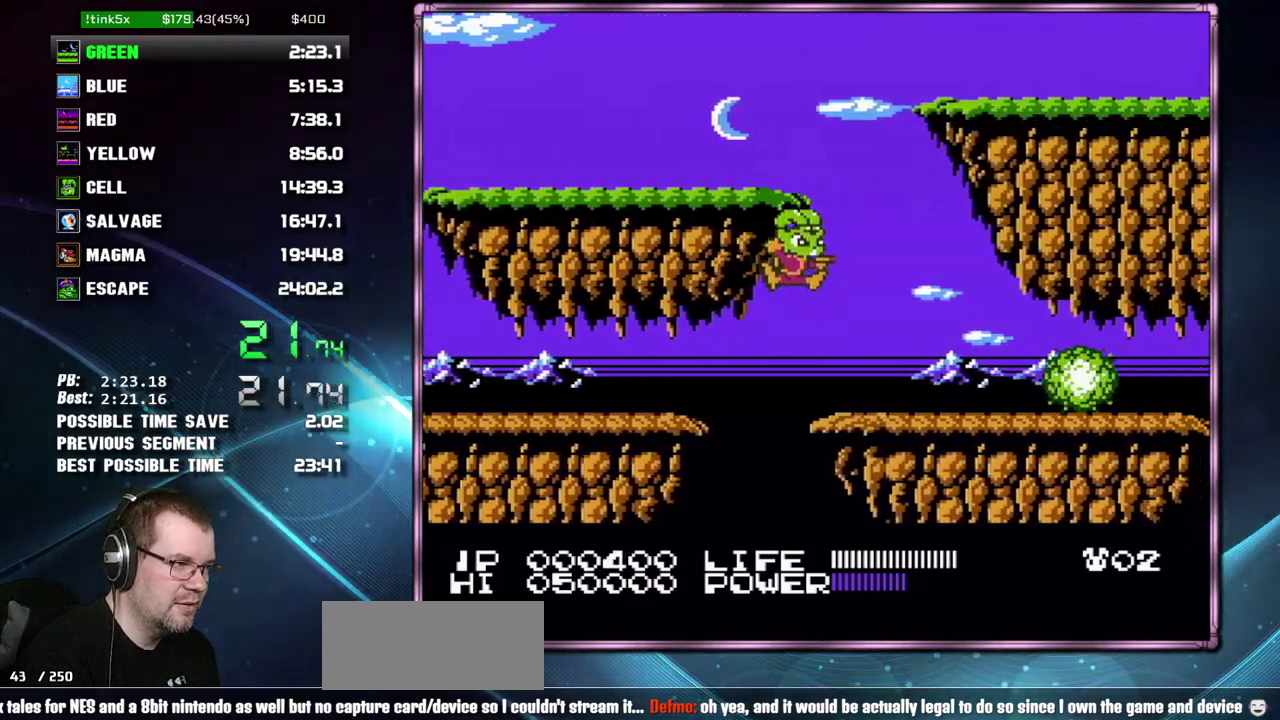
{"buttons": ["A", "B", "DPAD_RIGHT"], "events": [[267, "A", "down"], [483, "B", "down"]]}
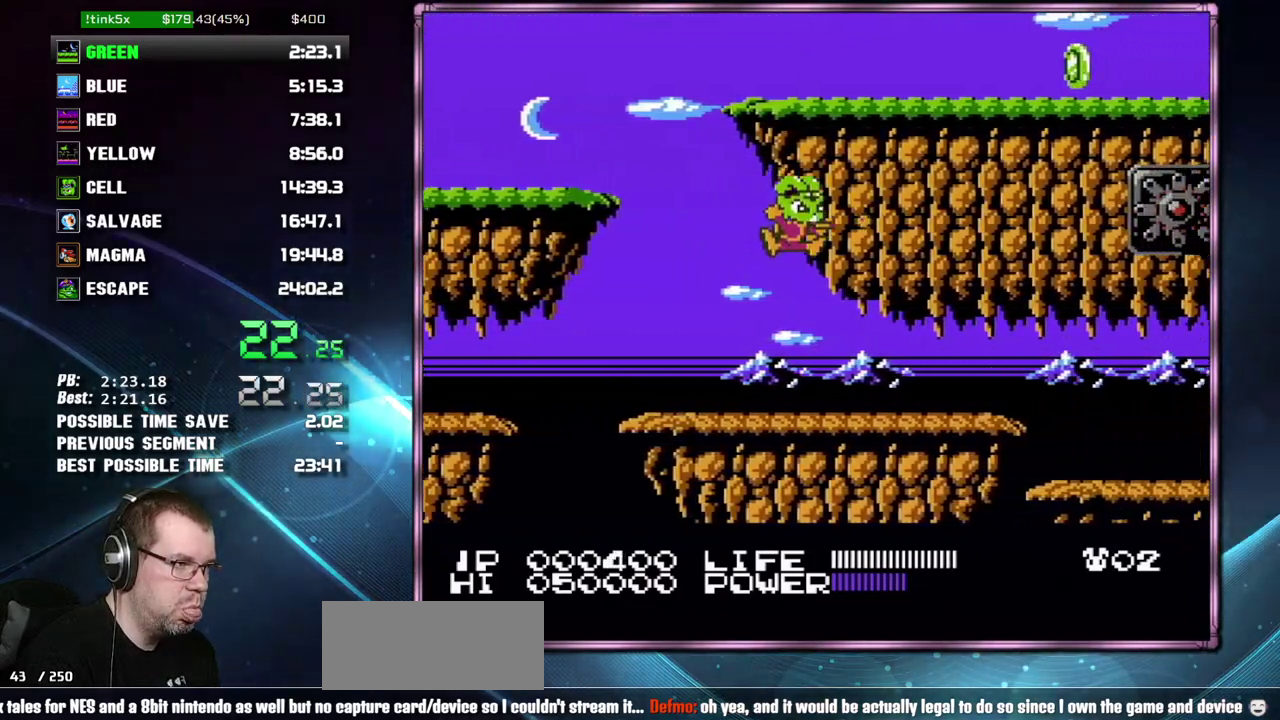
{"buttons": ["DPAD_RIGHT"], "events": [[50, "A", "up"], [50, "B", "up"]]}
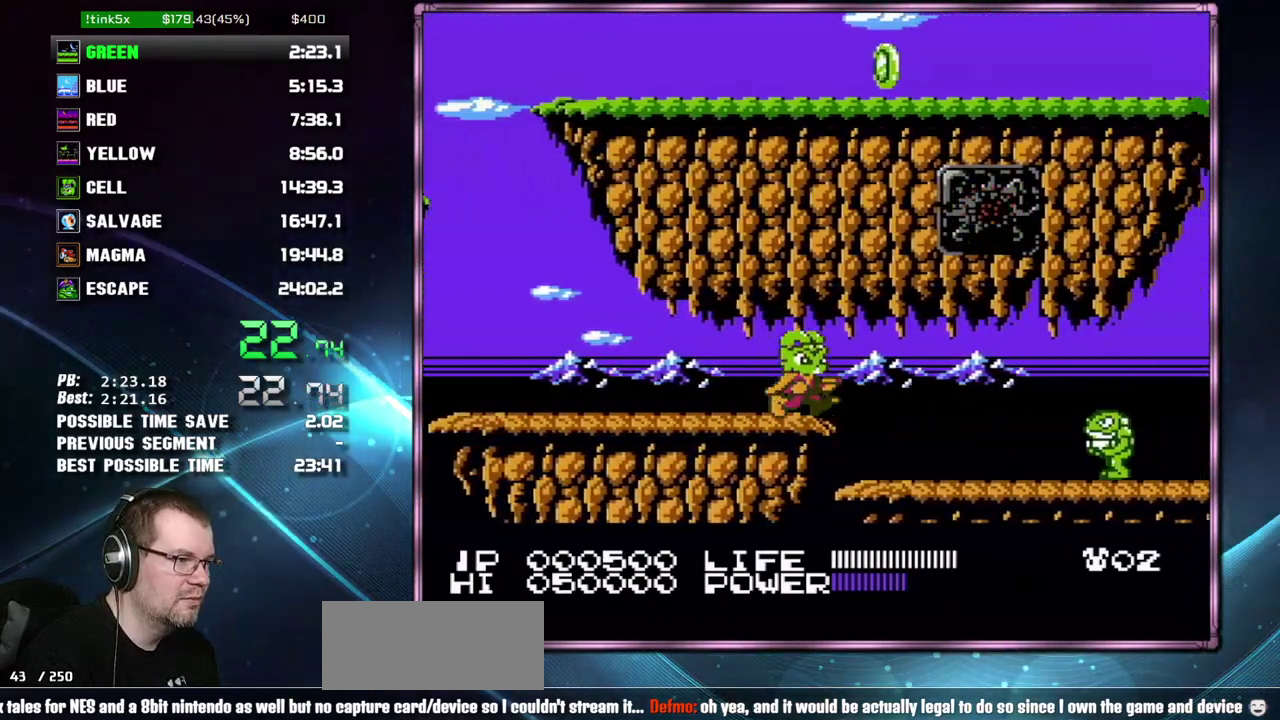
{"buttons": ["DPAD_RIGHT"], "events": [[300, "B", "down"], [367, "B", "up"]]}
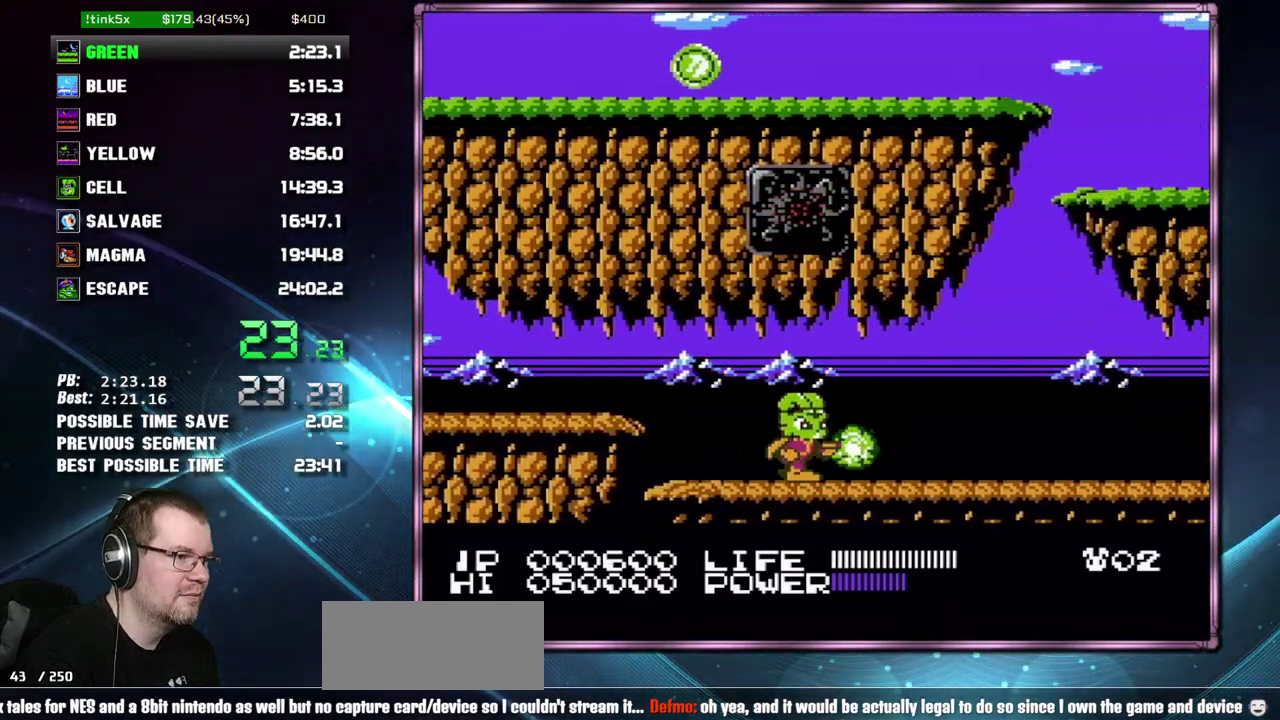
{"buttons": ["DPAD_RIGHT"], "events": []}
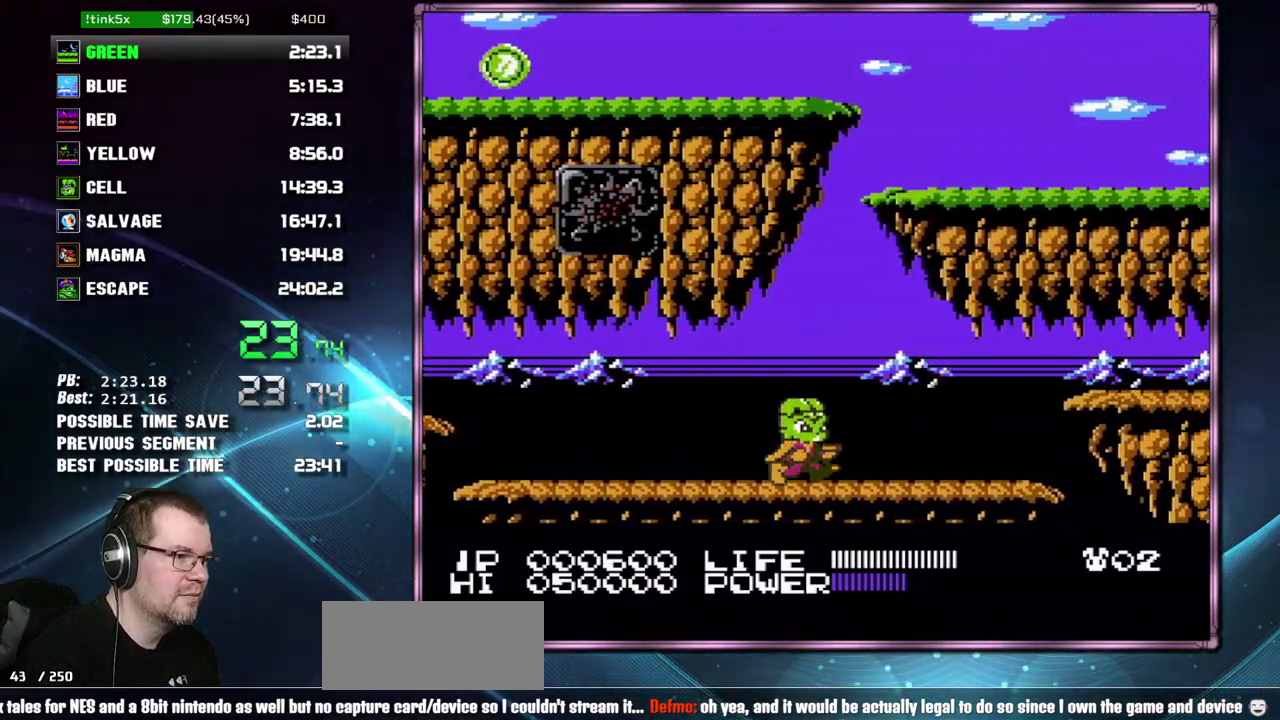
{"buttons": ["DPAD_RIGHT"], "events": [[200, "B", "down"], [267, "B", "up"]]}
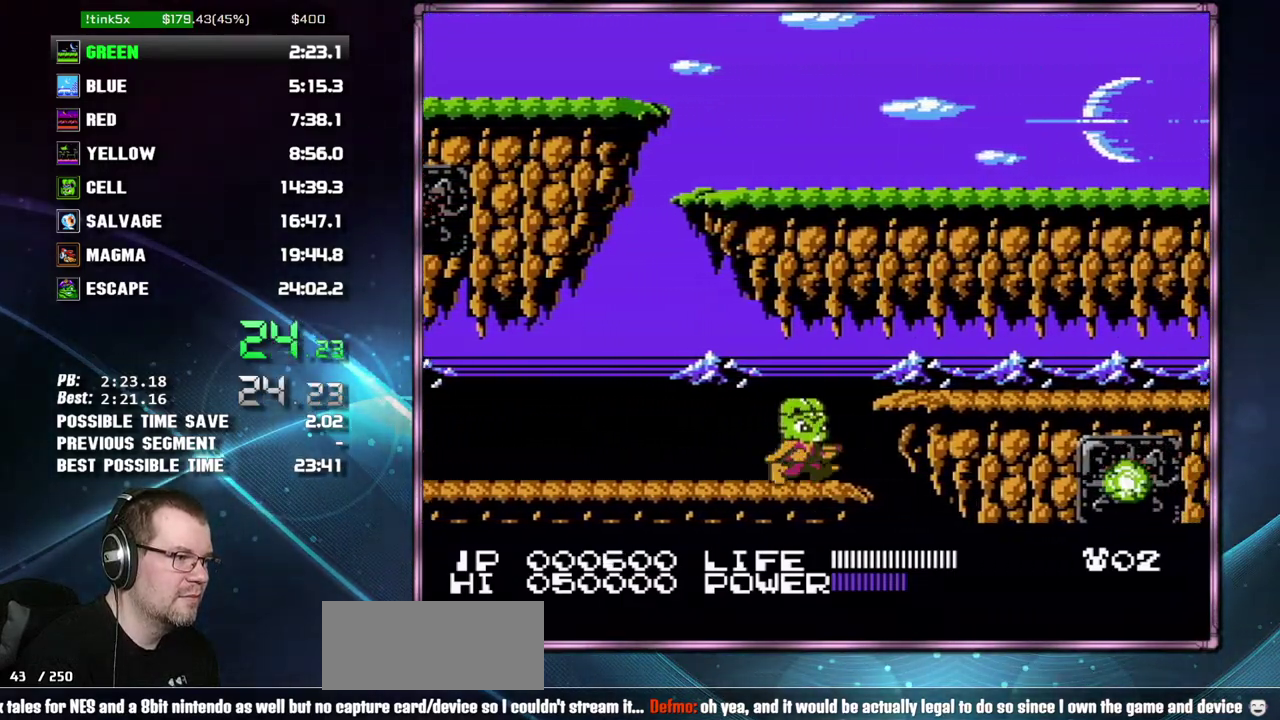
{"buttons": ["DPAD_RIGHT"], "events": [[50, "A", "down"], [50, "B", "down"], [150, "A", "up"], [183, "B", "up"], [300, "B", "down"], [467, "B", "up"]]}
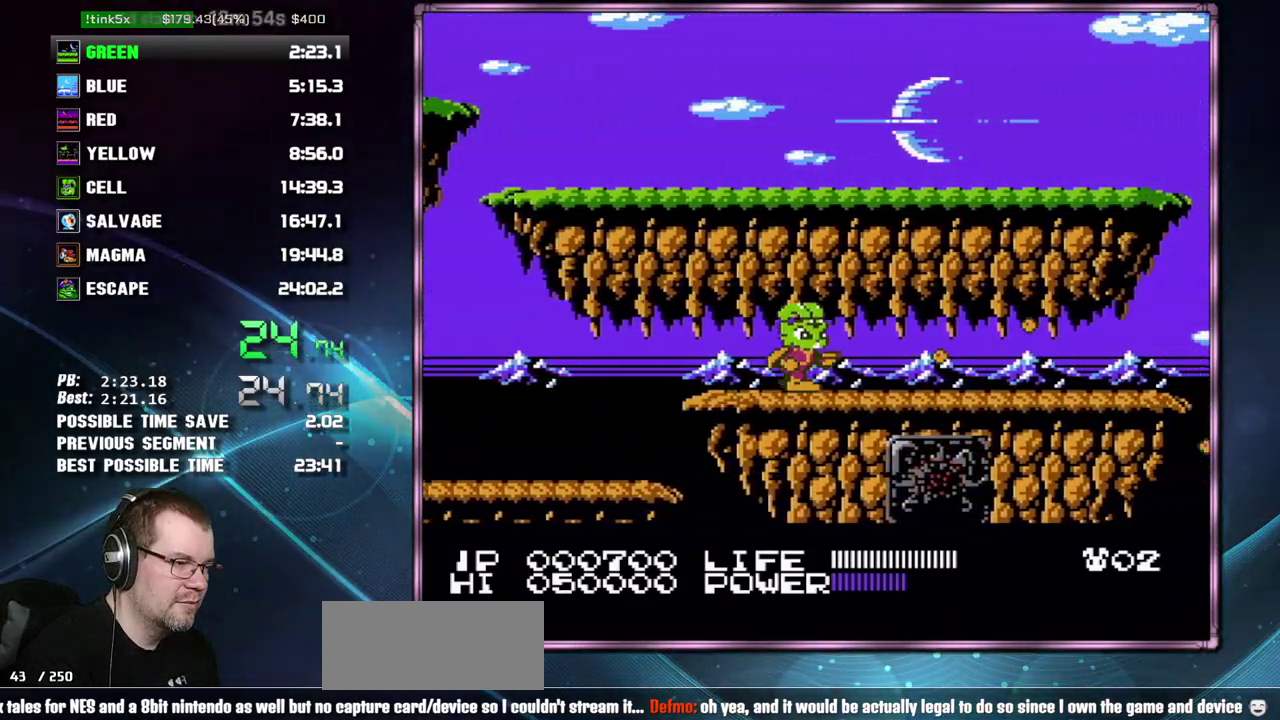
{"buttons": ["DPAD_RIGHT"], "events": []}
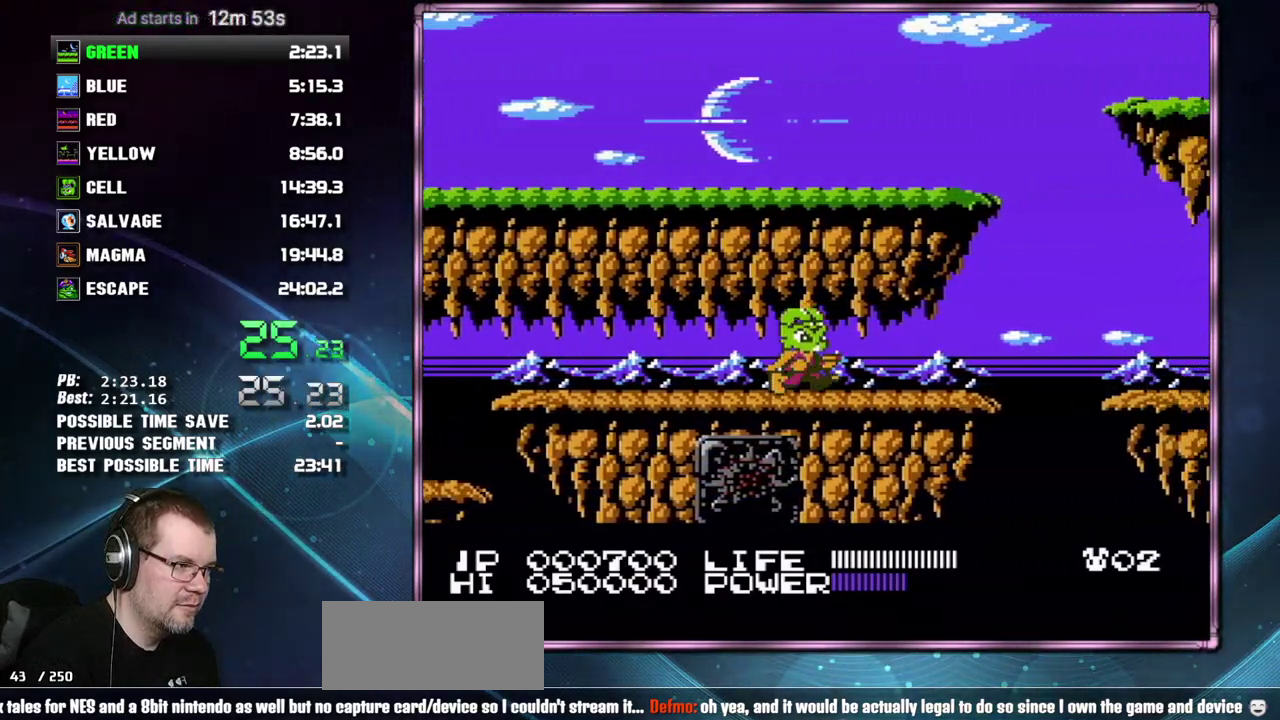
{"buttons": ["A", "B", "DPAD_RIGHT"], "events": [[467, "A", "down"], [467, "B", "down"]]}
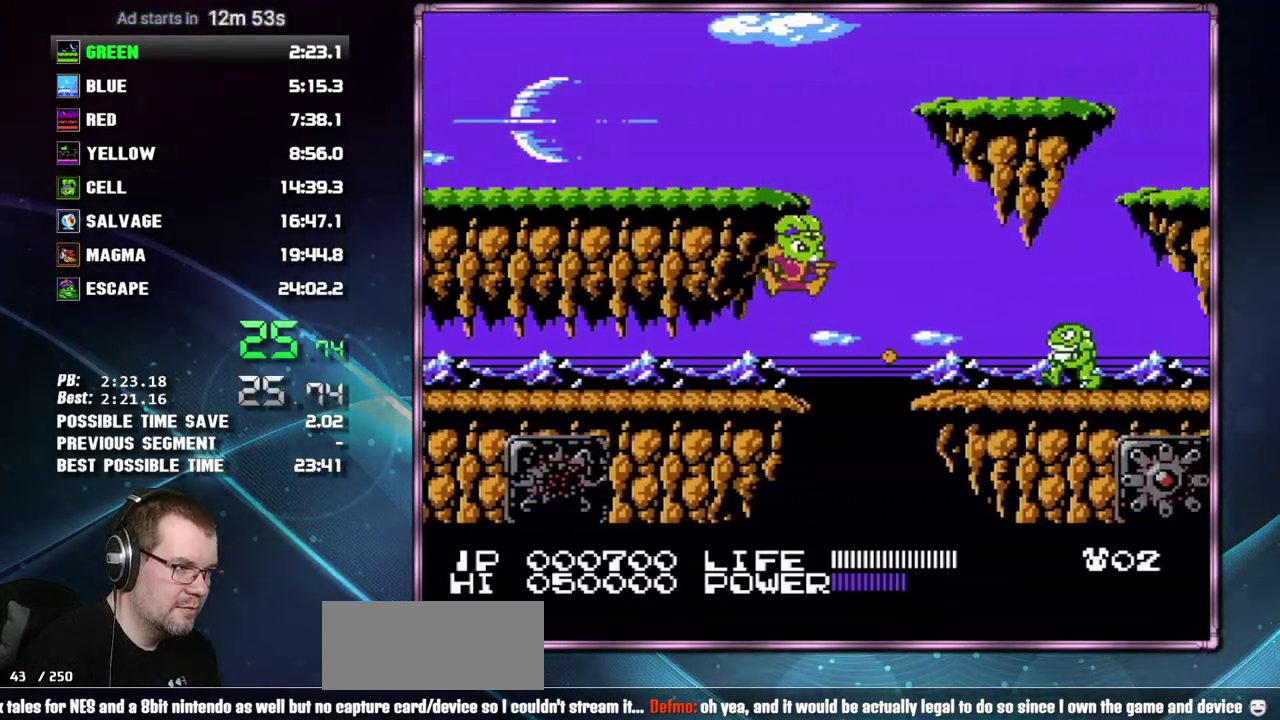
{"buttons": ["DPAD_RIGHT"], "events": [[117, "B", "up"], [150, "A", "up"], [400, "DPAD_RIGHT", "up"], [483, "DPAD_RIGHT", "down"]]}
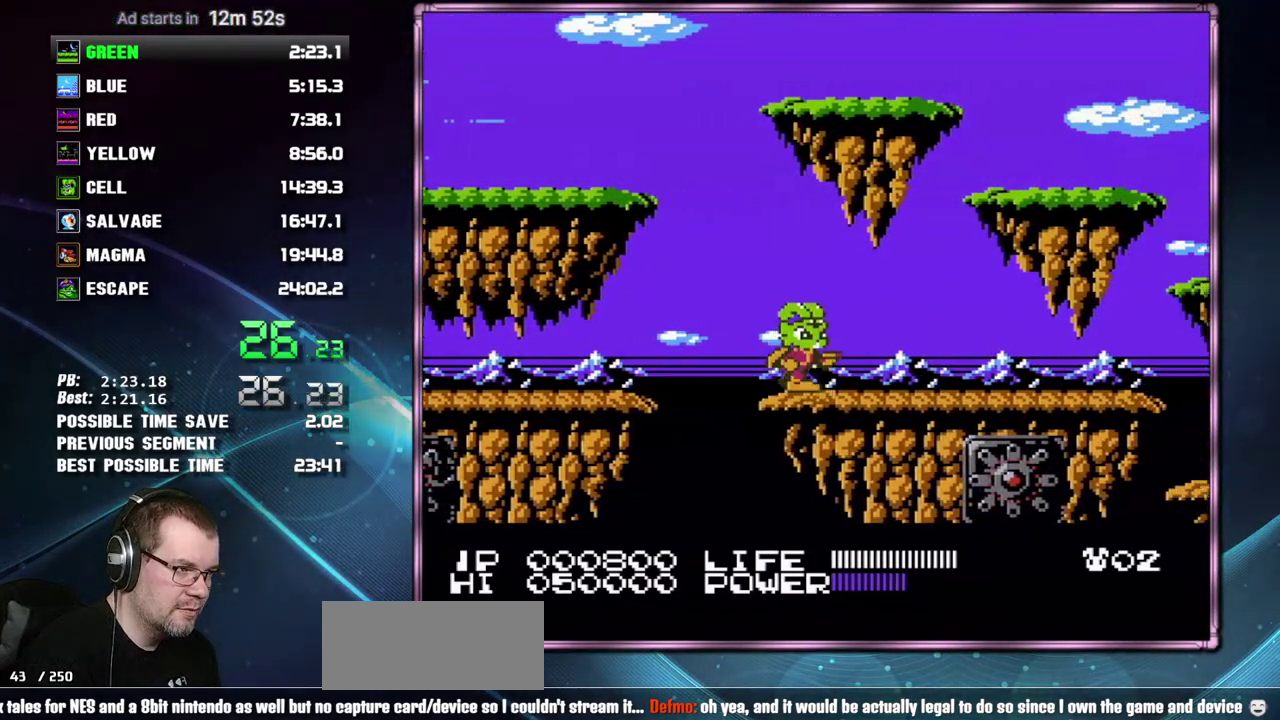
{"buttons": ["DPAD_RIGHT"], "events": []}
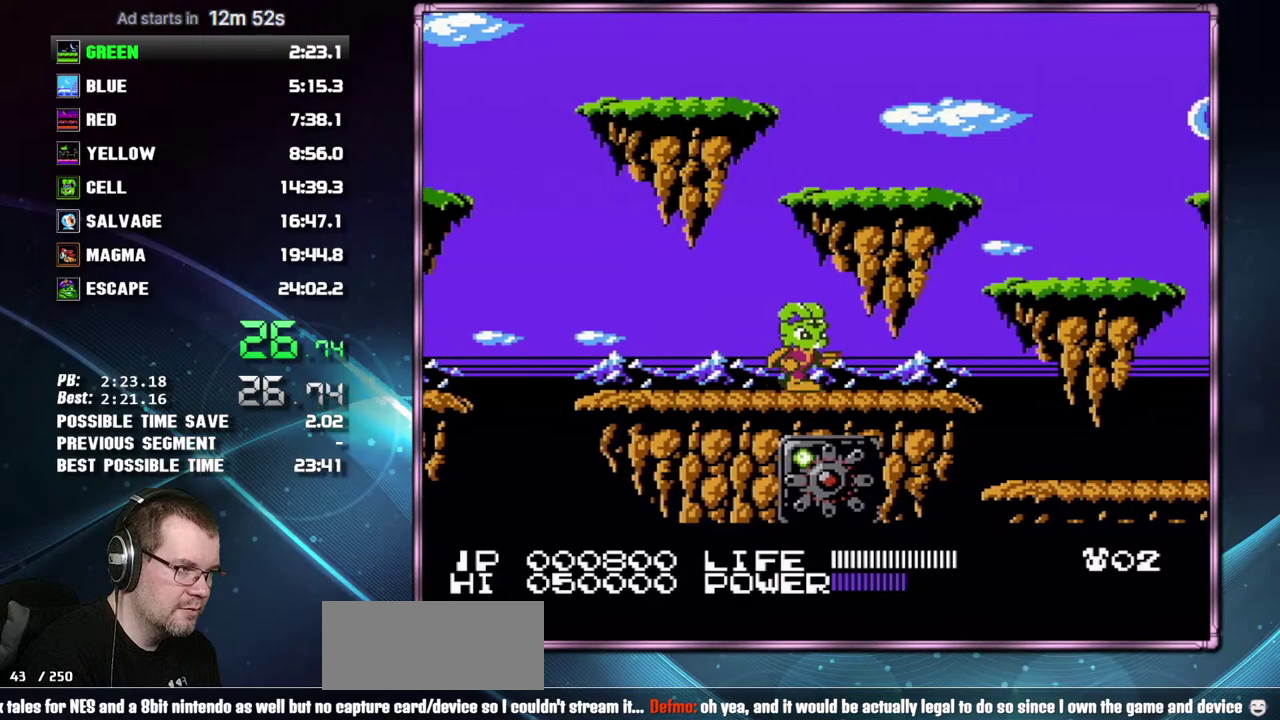
{"buttons": ["DPAD_RIGHT"], "events": [[267, "A", "down"], [433, "A", "up"]]}
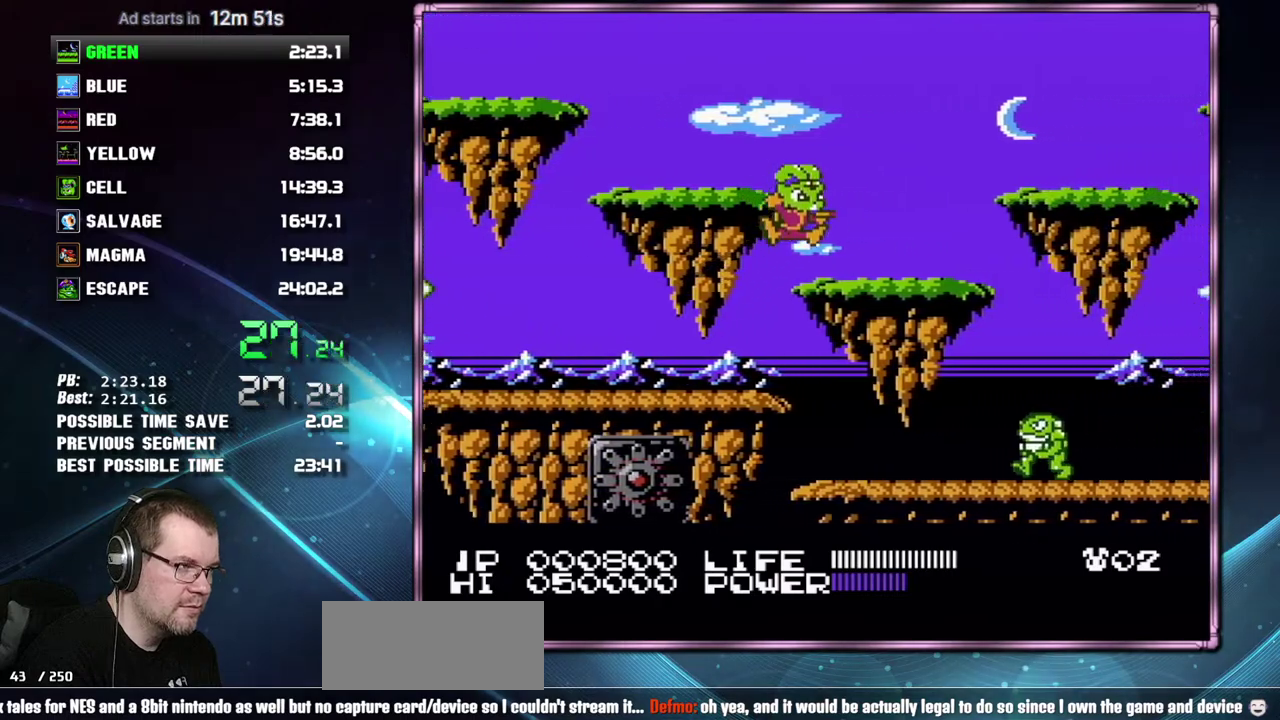
{"buttons": ["DPAD_RIGHT"], "events": []}
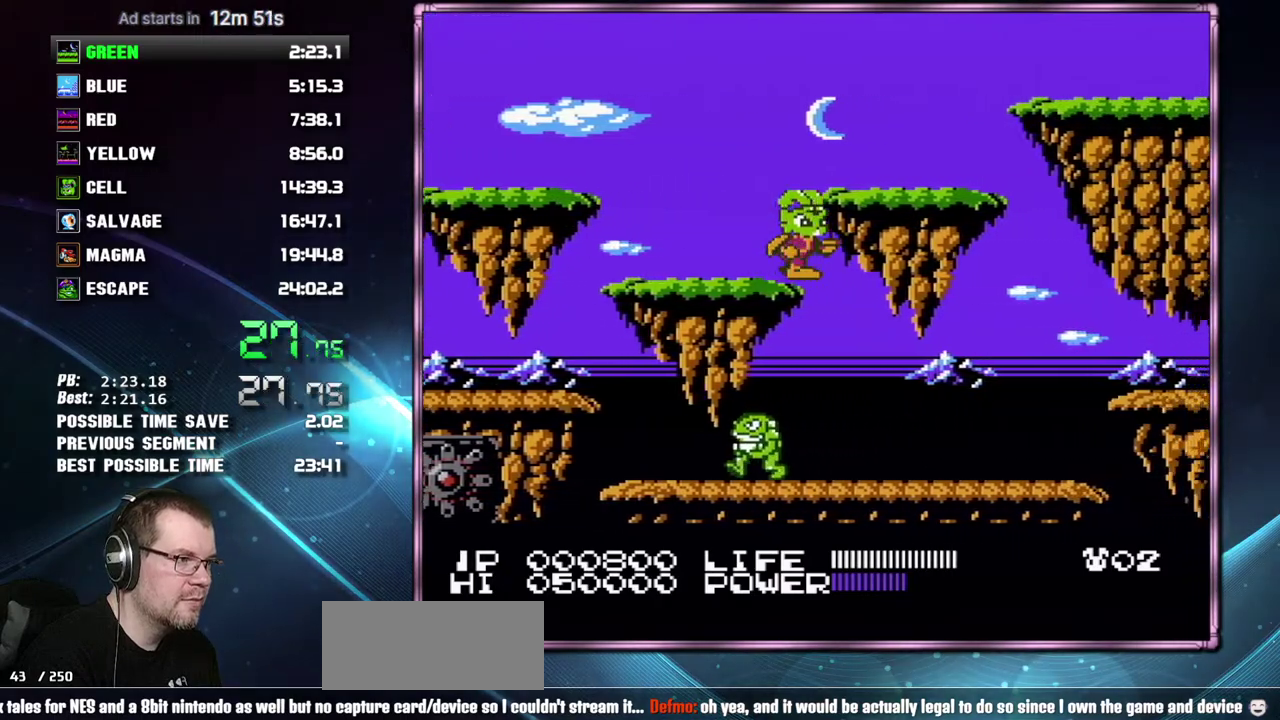
{"buttons": ["B", "DPAD_RIGHT"], "events": [[150, "B", "down"], [217, "B", "up"], [450, "B", "down"]]}